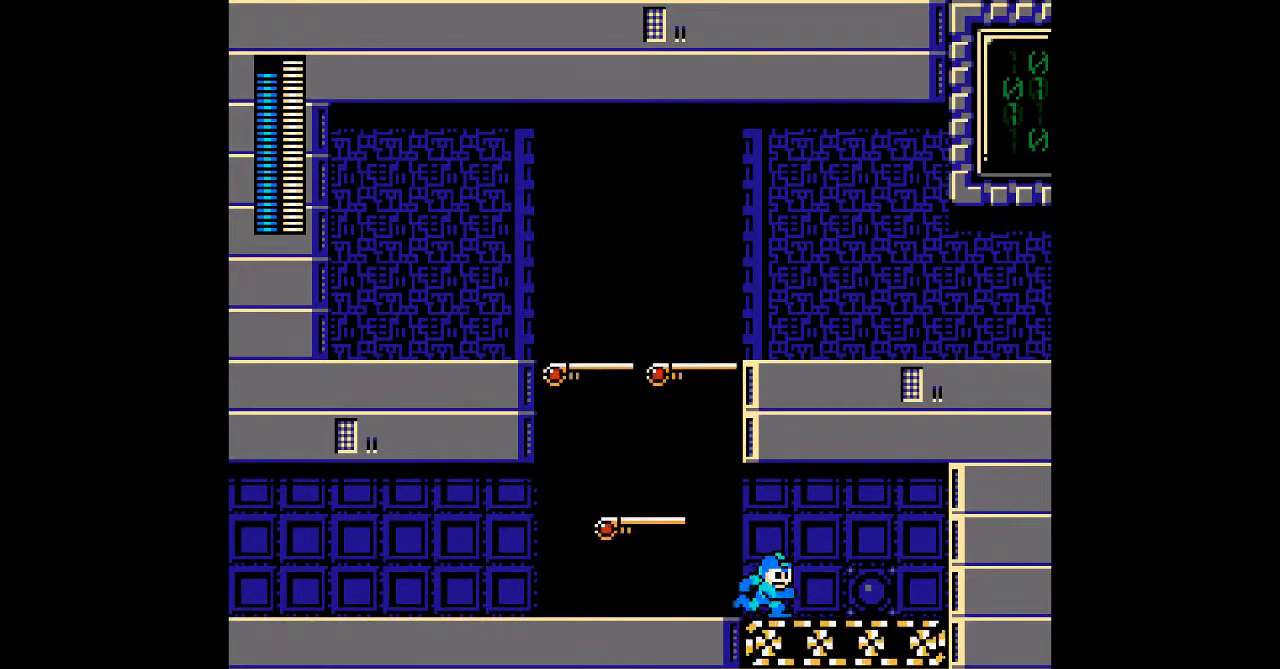
Gameplay with a controller; each line is a JSON object with the inputs held at the frame after it. "events" lists button and stick changes between this image and that frame as [ms after this image, input, new state], when the widget could be followed in between. Not read: A B C L3 R3.
{"buttons": ["DPAD_RIGHT"], "events": []}
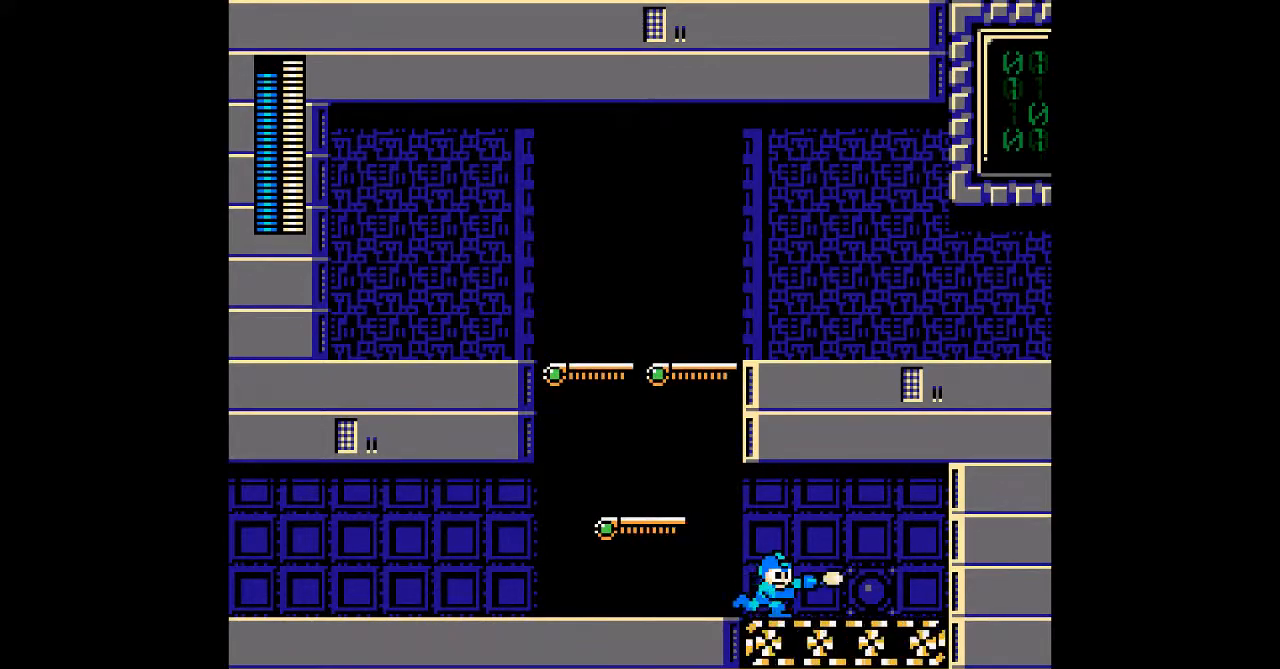
{"buttons": ["DPAD_RIGHT"], "events": []}
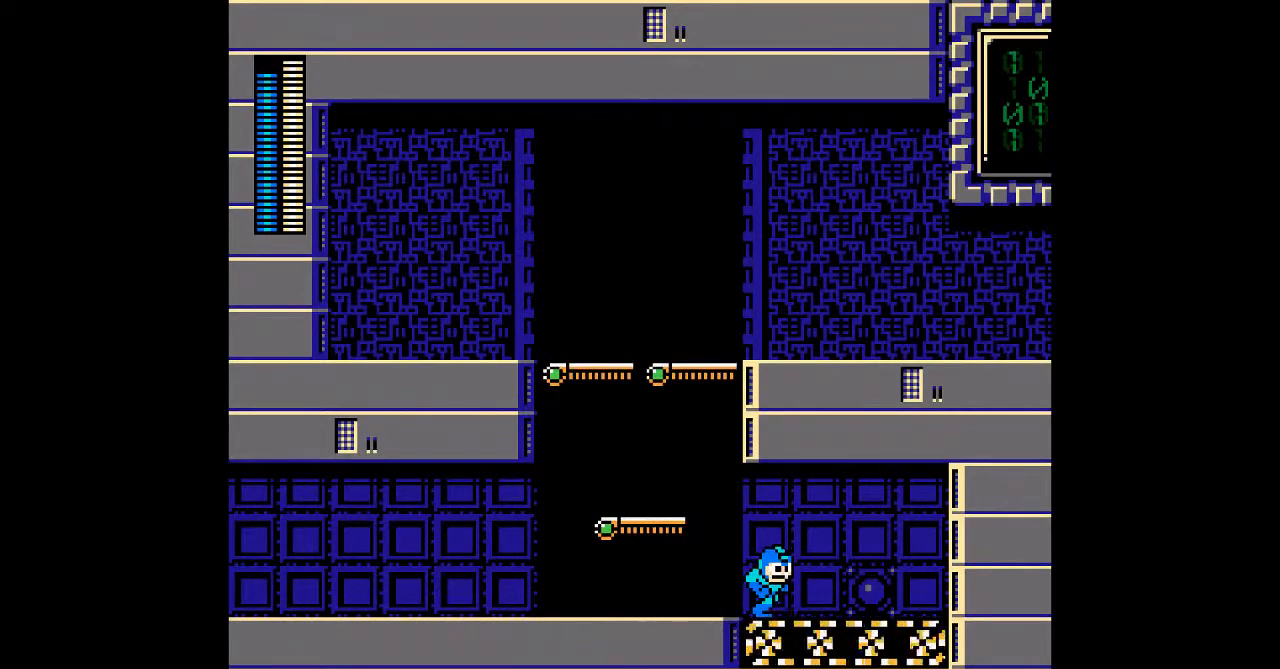
{"buttons": ["DPAD_RIGHT"], "events": []}
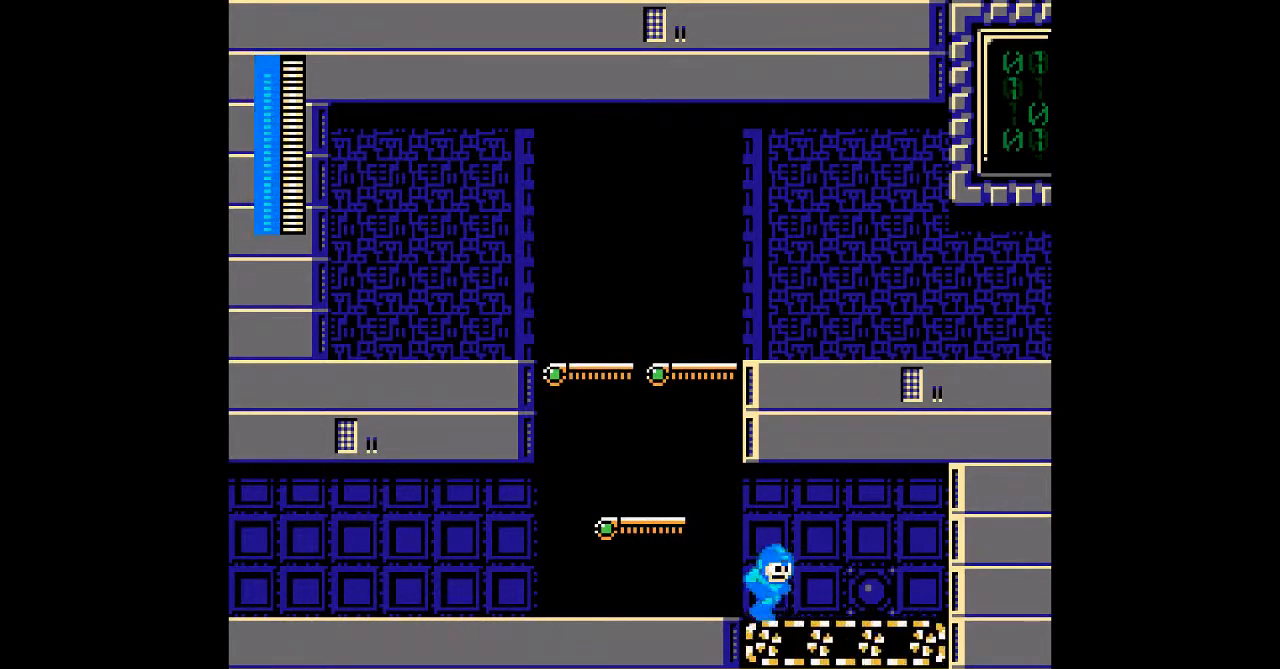
{"buttons": ["DPAD_LEFT"], "events": [[183, "DPAD_LEFT", "down"], [183, "DPAD_RIGHT", "up"]]}
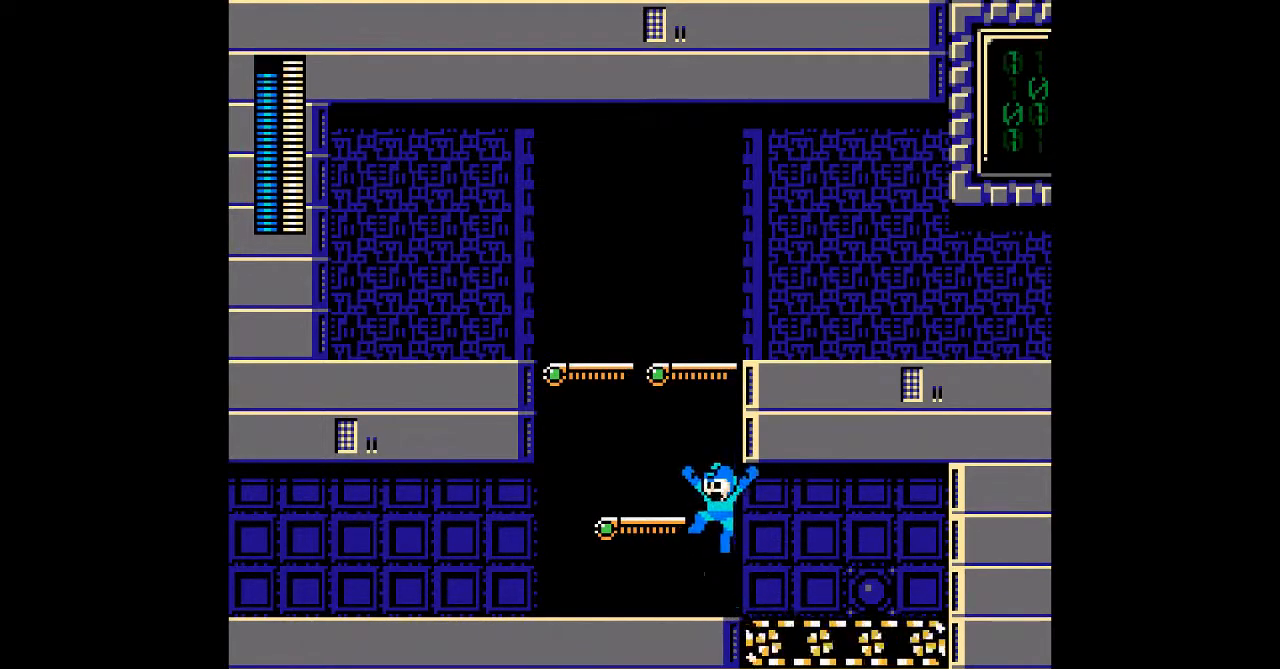
{"buttons": [], "events": [[217, "DPAD_LEFT", "up"]]}
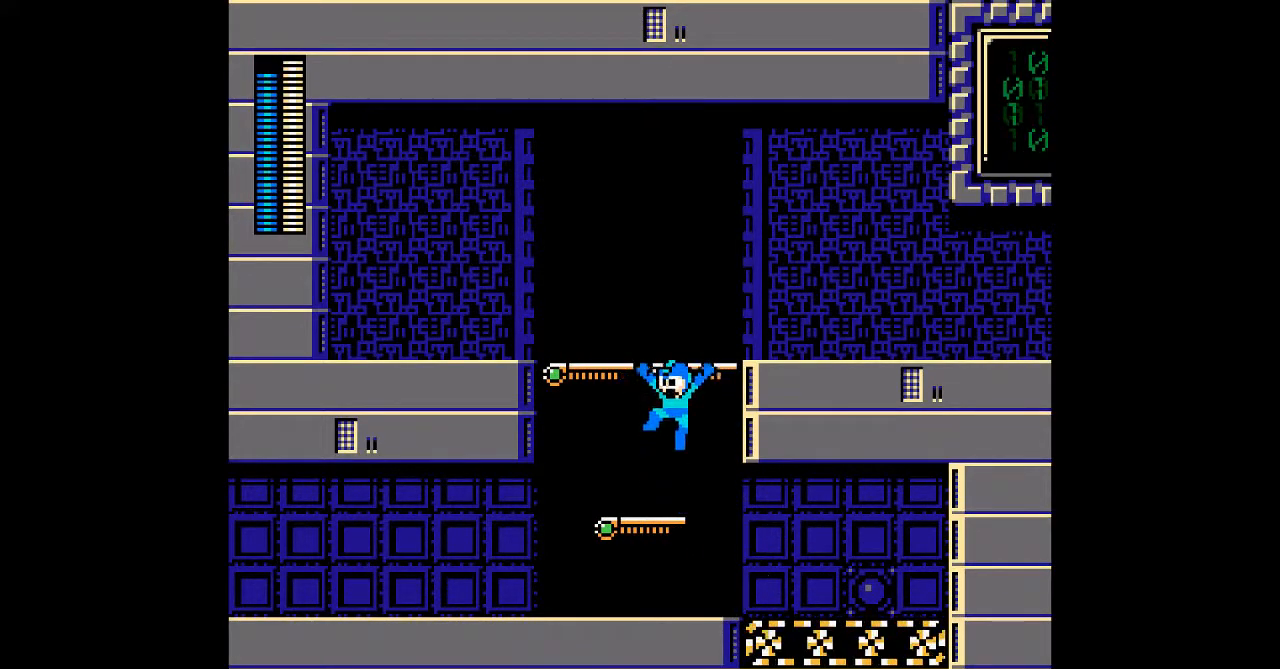
{"buttons": ["DPAD_RIGHT"], "events": [[17, "DPAD_RIGHT", "down"], [267, "L1", "down"], [383, "L1", "up"]]}
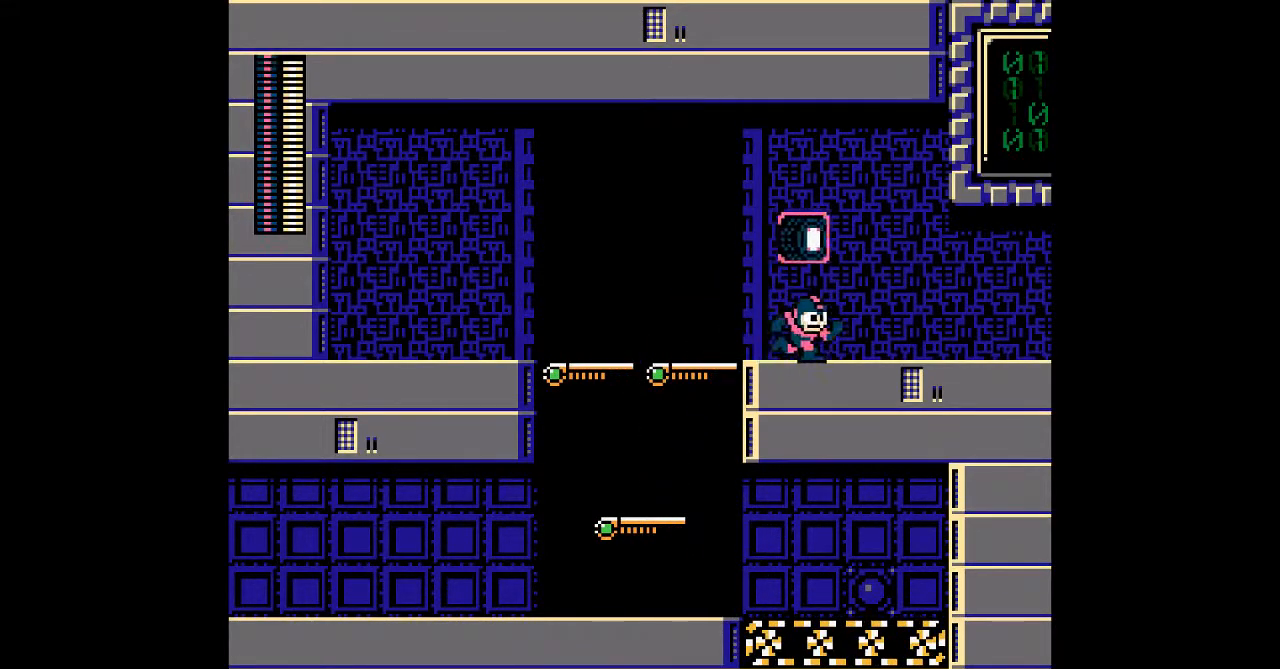
{"buttons": ["L1"], "events": [[200, "L1", "down"], [250, "DPAD_RIGHT", "up"], [250, "L1", "up"], [450, "L1", "down"]]}
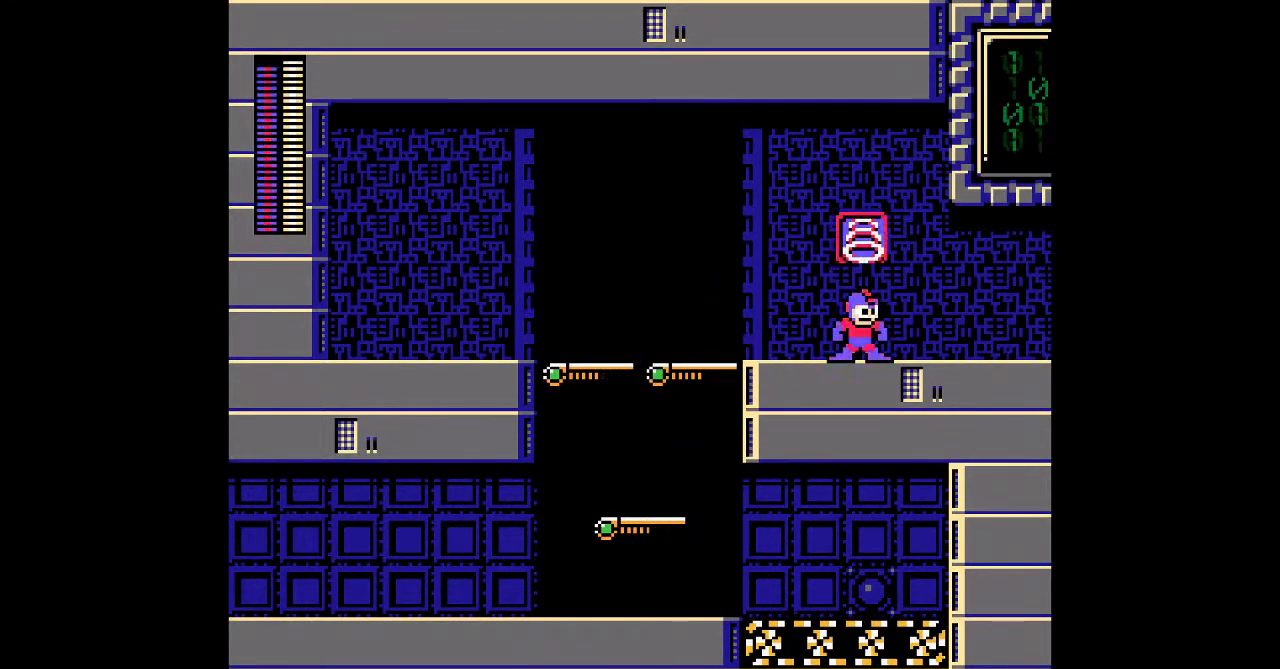
{"buttons": ["L1"], "events": [[17, "L1", "up"], [450, "L1", "down"]]}
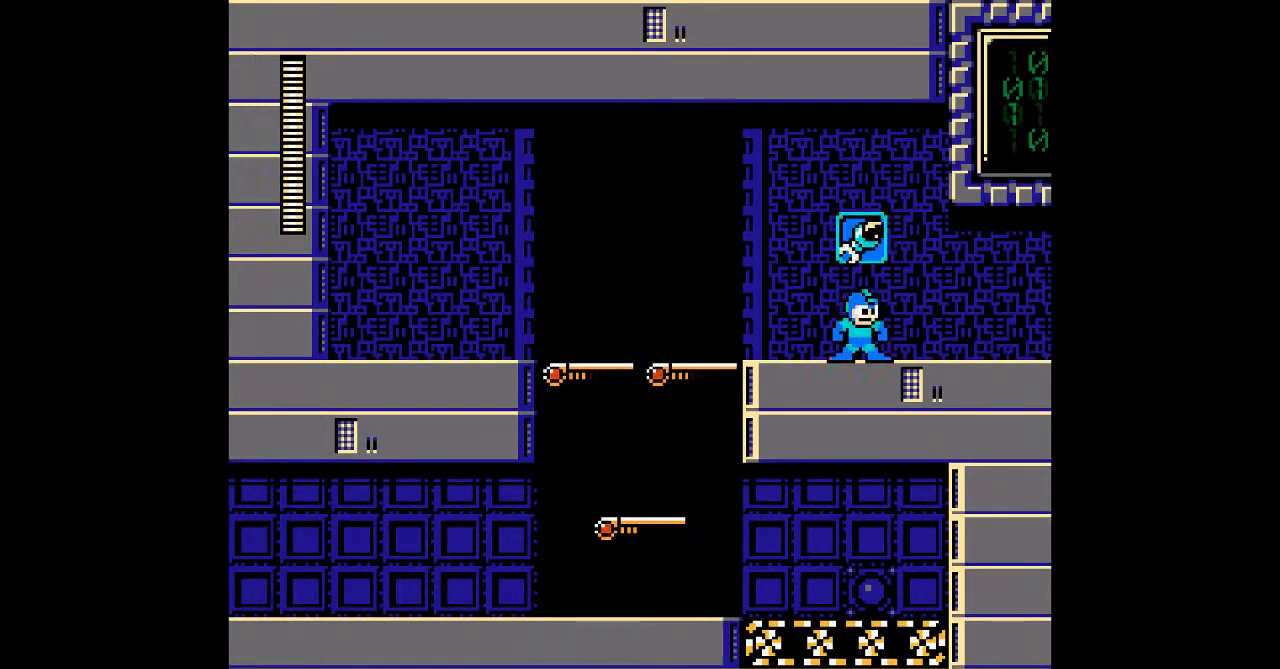
{"buttons": [], "events": [[33, "L1", "up"]]}
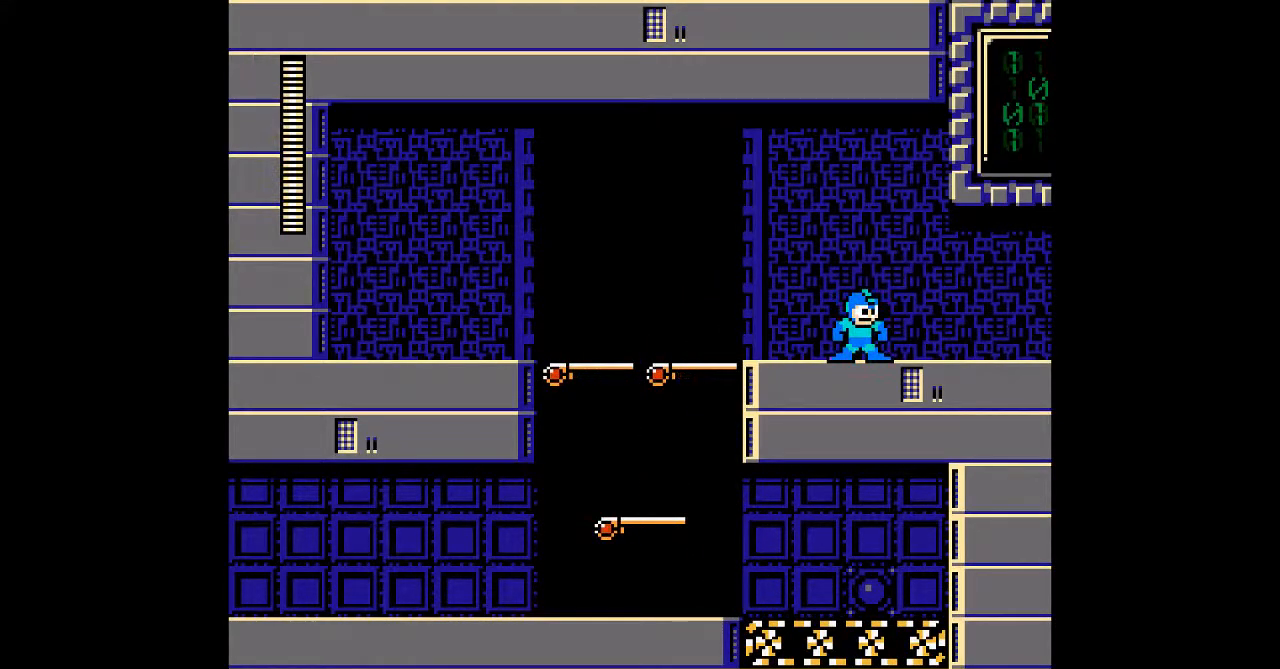
{"buttons": ["DPAD_RIGHT"], "events": [[17, "DPAD_RIGHT", "down"]]}
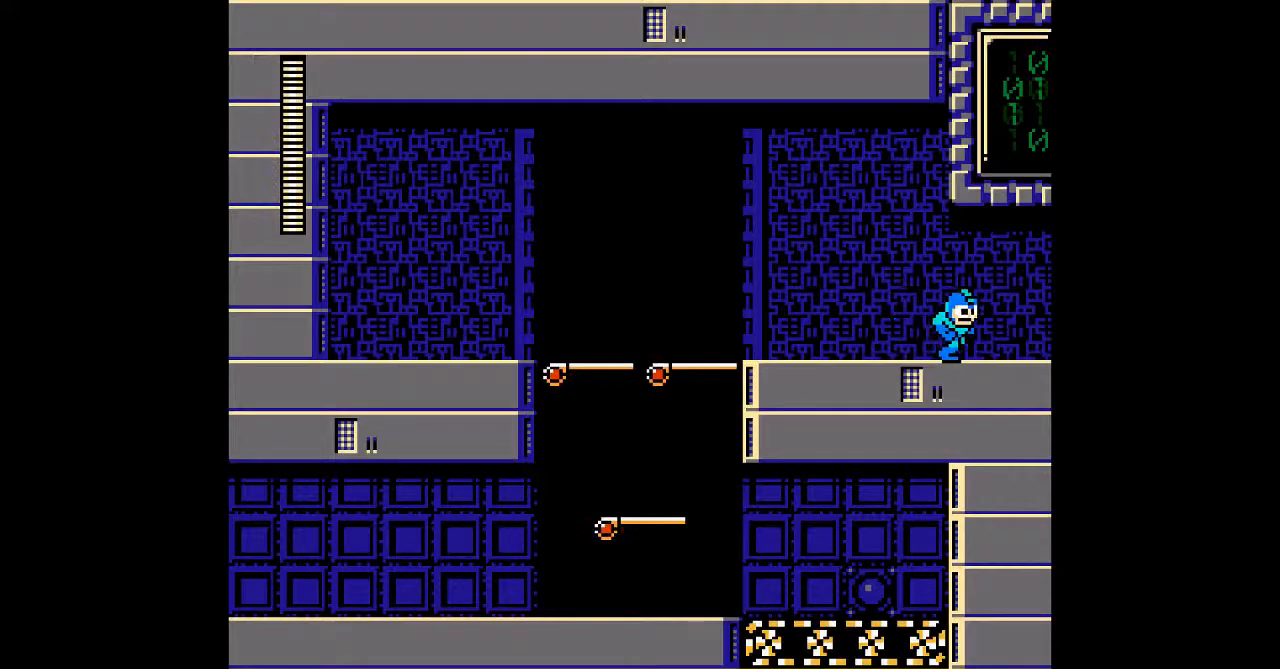
{"buttons": ["DPAD_RIGHT"], "events": []}
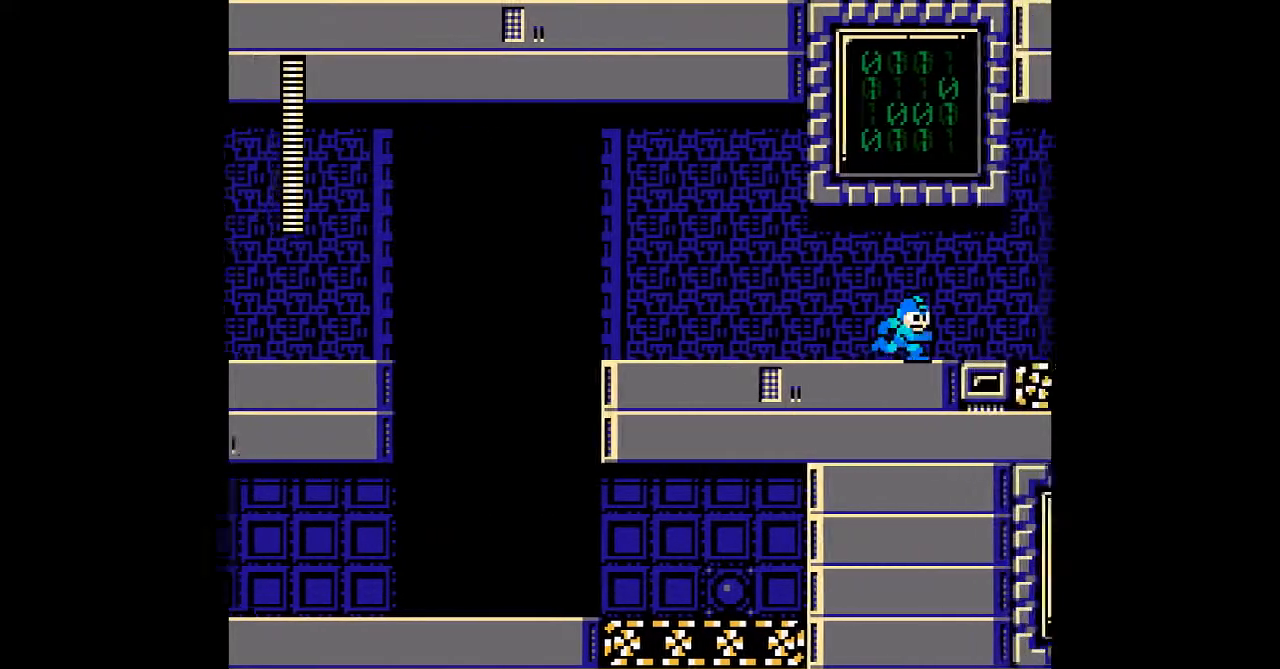
{"buttons": ["DPAD_RIGHT"], "events": [[83, "DPAD_RIGHT", "up"], [317, "DPAD_RIGHT", "down"]]}
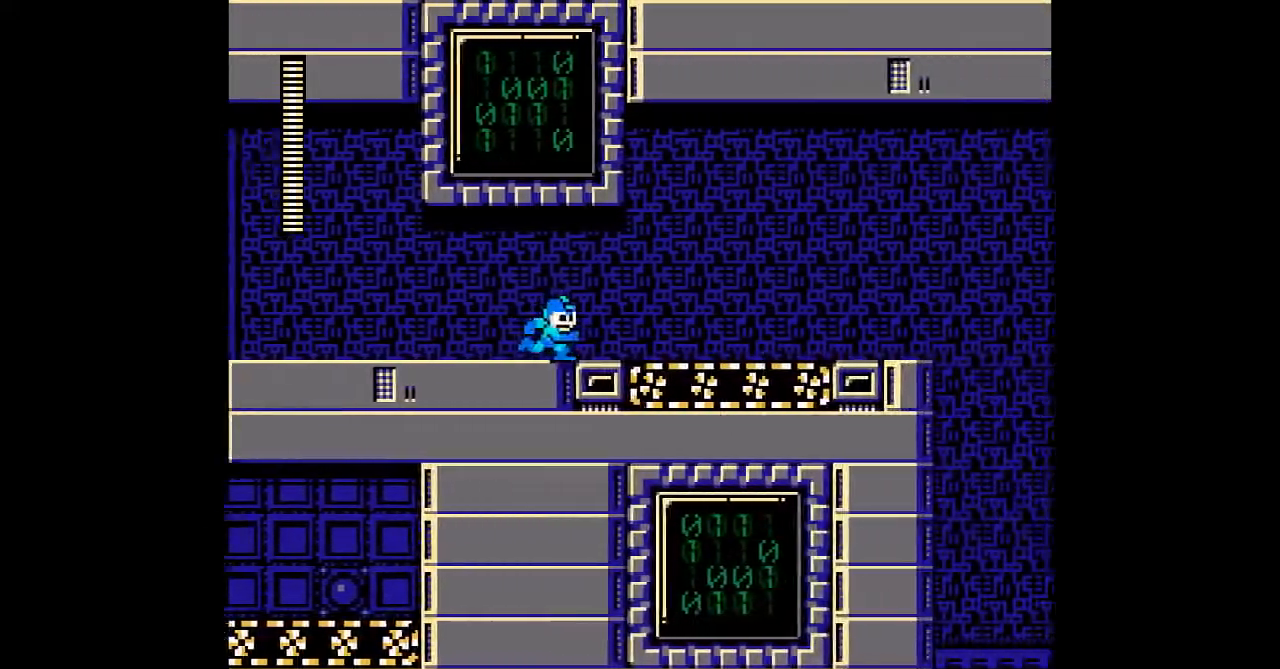
{"buttons": ["DPAD_RIGHT"], "events": []}
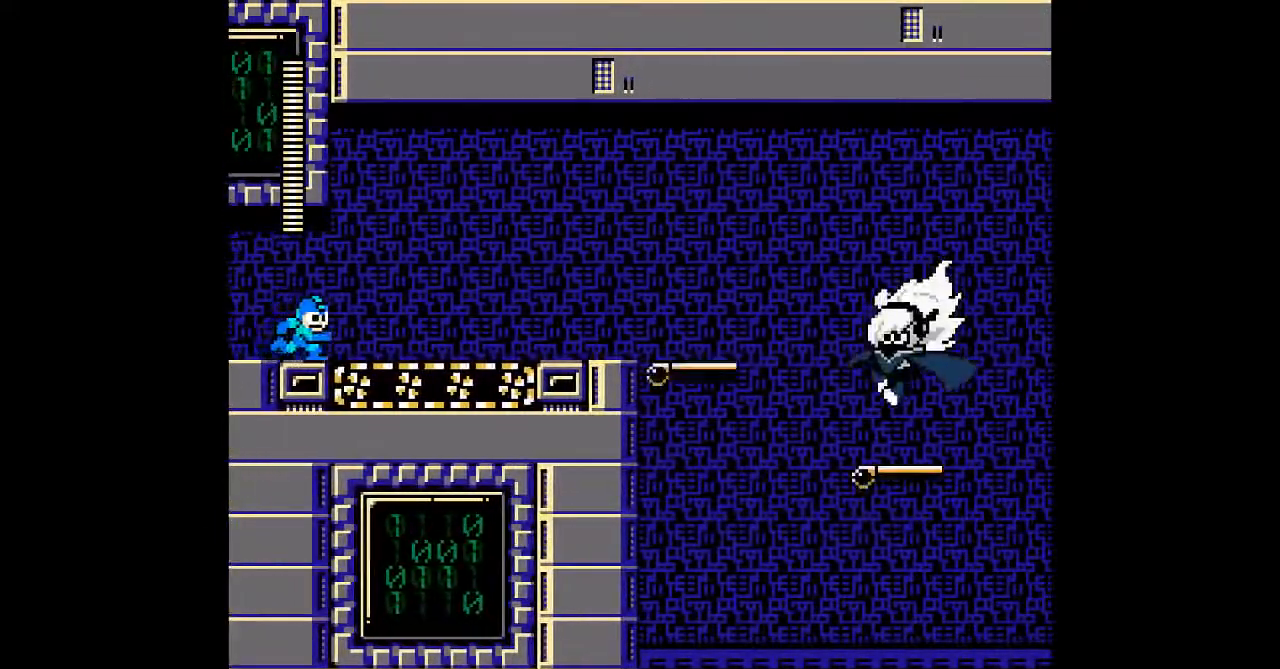
{"buttons": ["DPAD_RIGHT"], "events": []}
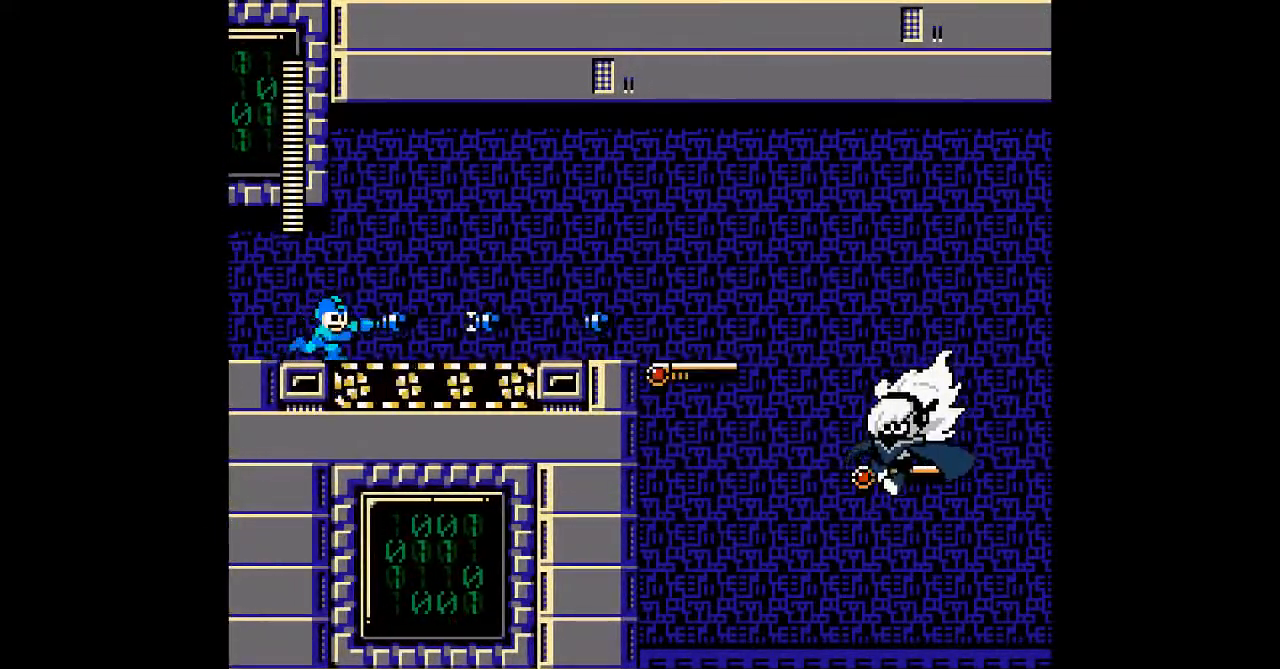
{"buttons": ["DPAD_RIGHT"], "events": []}
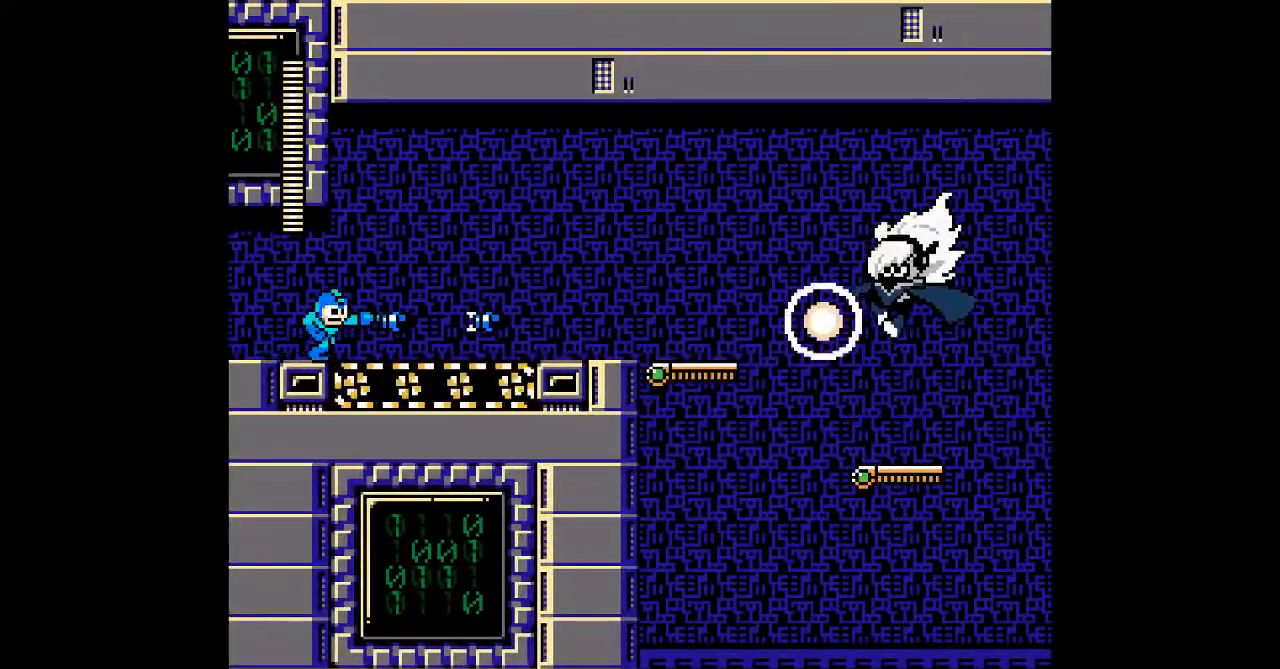
{"buttons": ["DPAD_RIGHT"], "events": []}
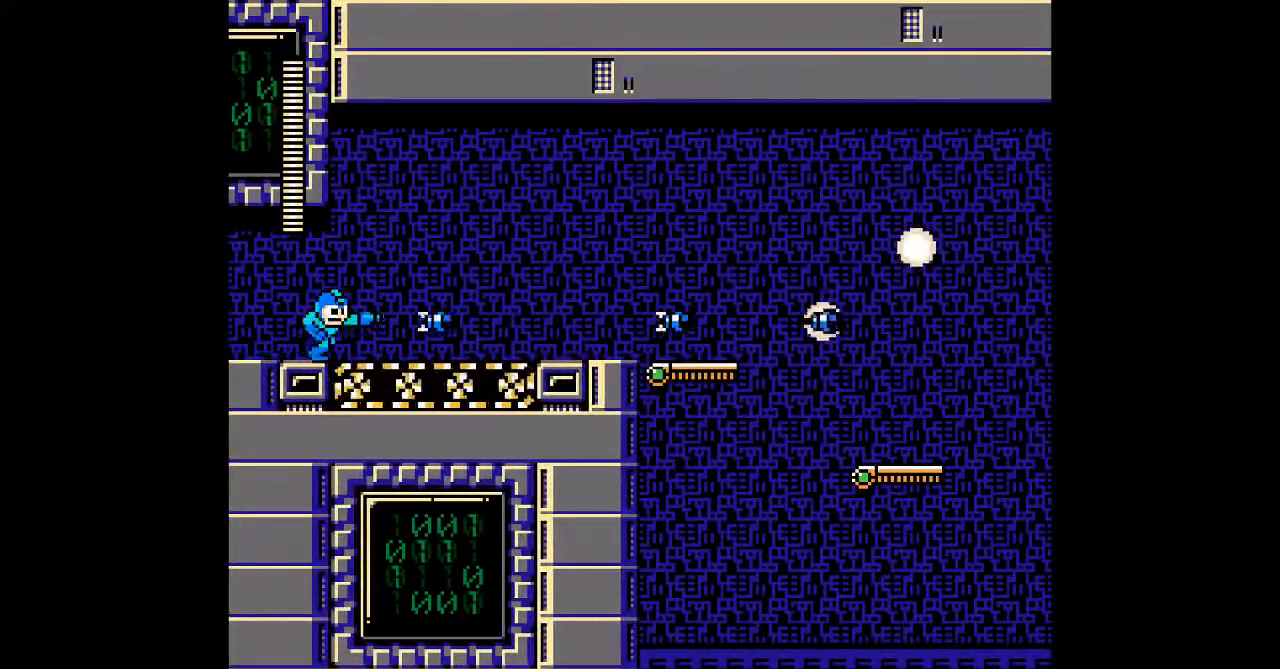
{"buttons": ["DPAD_RIGHT"], "events": []}
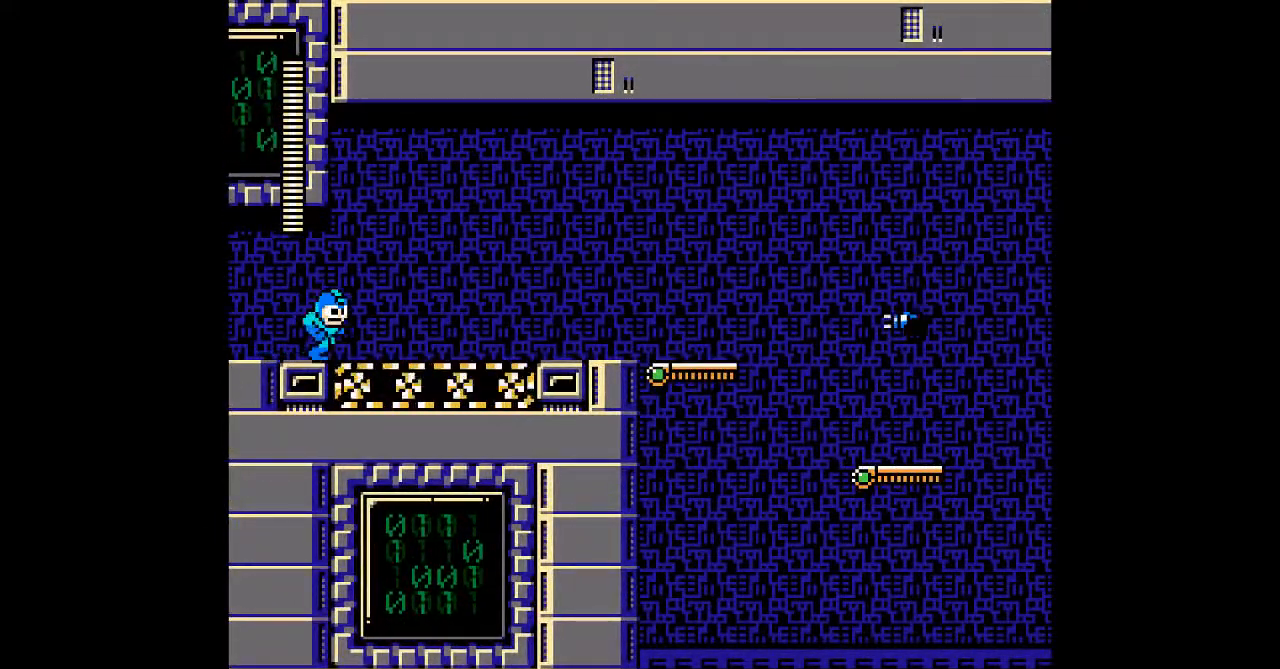
{"buttons": ["DPAD_RIGHT"], "events": []}
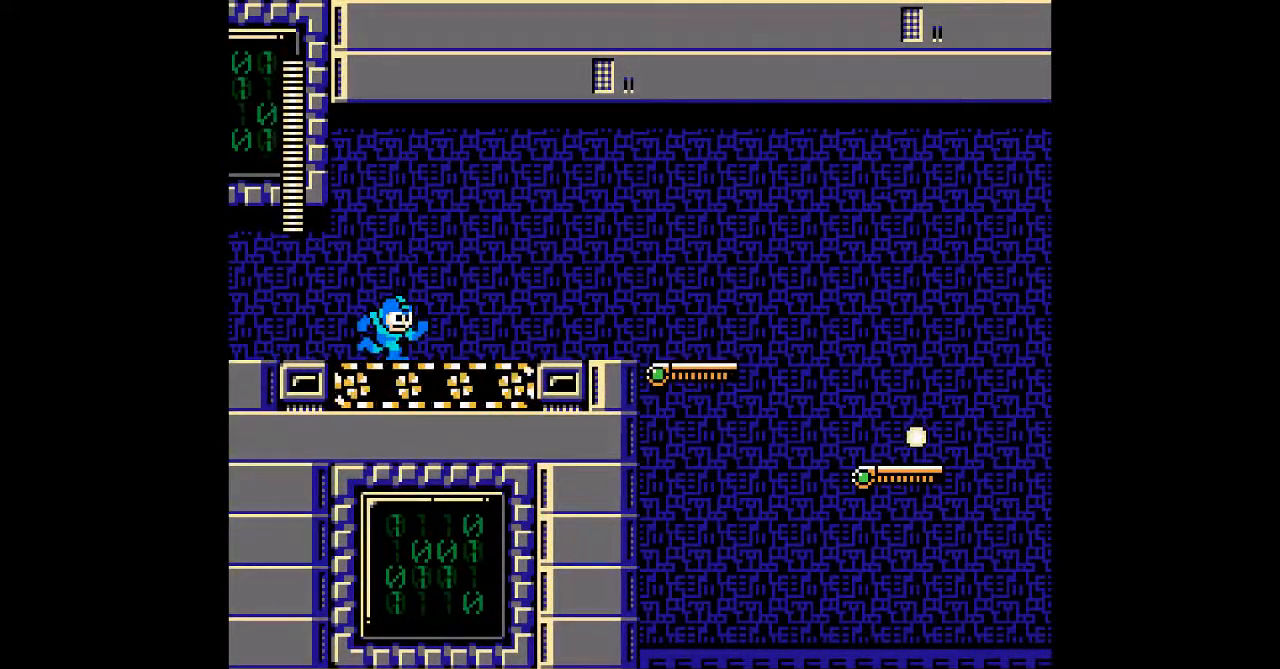
{"buttons": ["DPAD_RIGHT"], "events": [[83, "DPAD_DOWN", "down"], [317, "DPAD_DOWN", "up"]]}
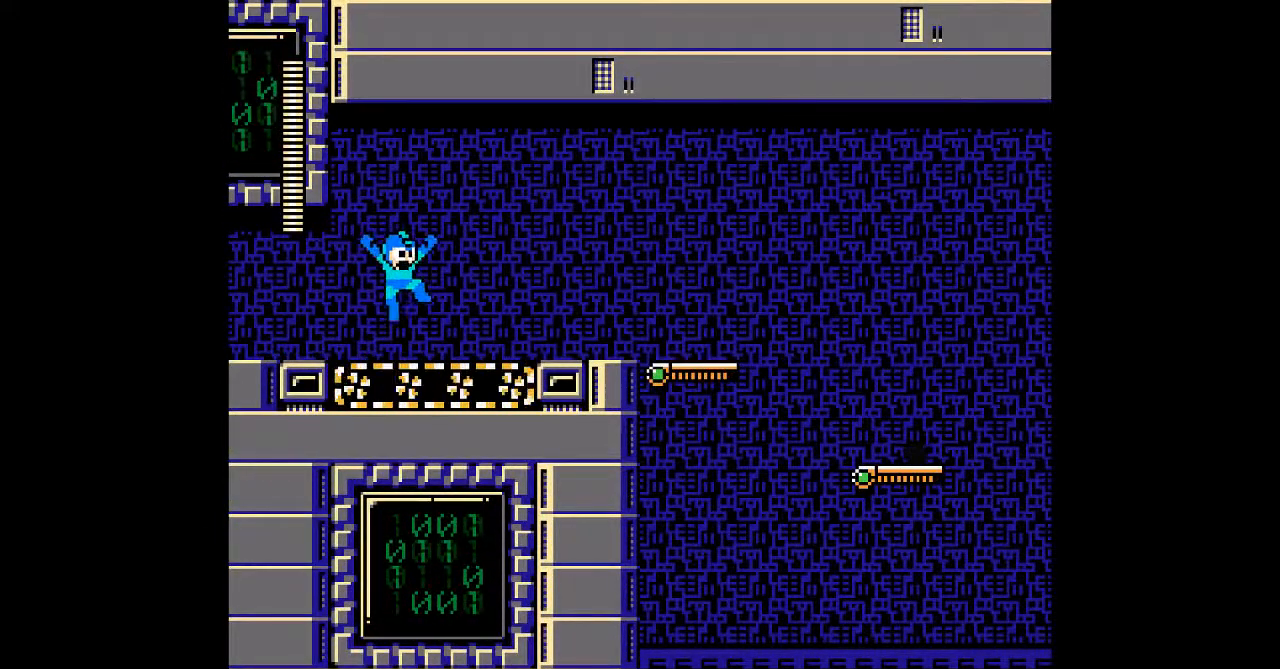
{"buttons": ["DPAD_RIGHT"], "events": []}
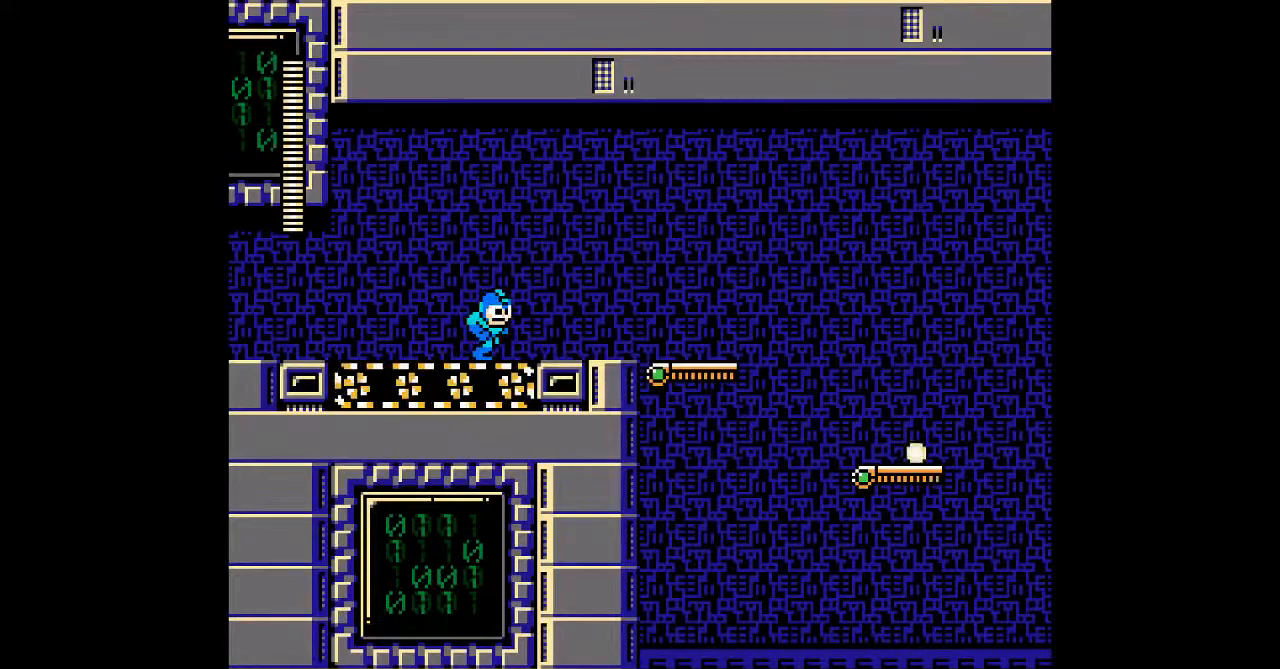
{"buttons": ["DPAD_RIGHT"], "events": []}
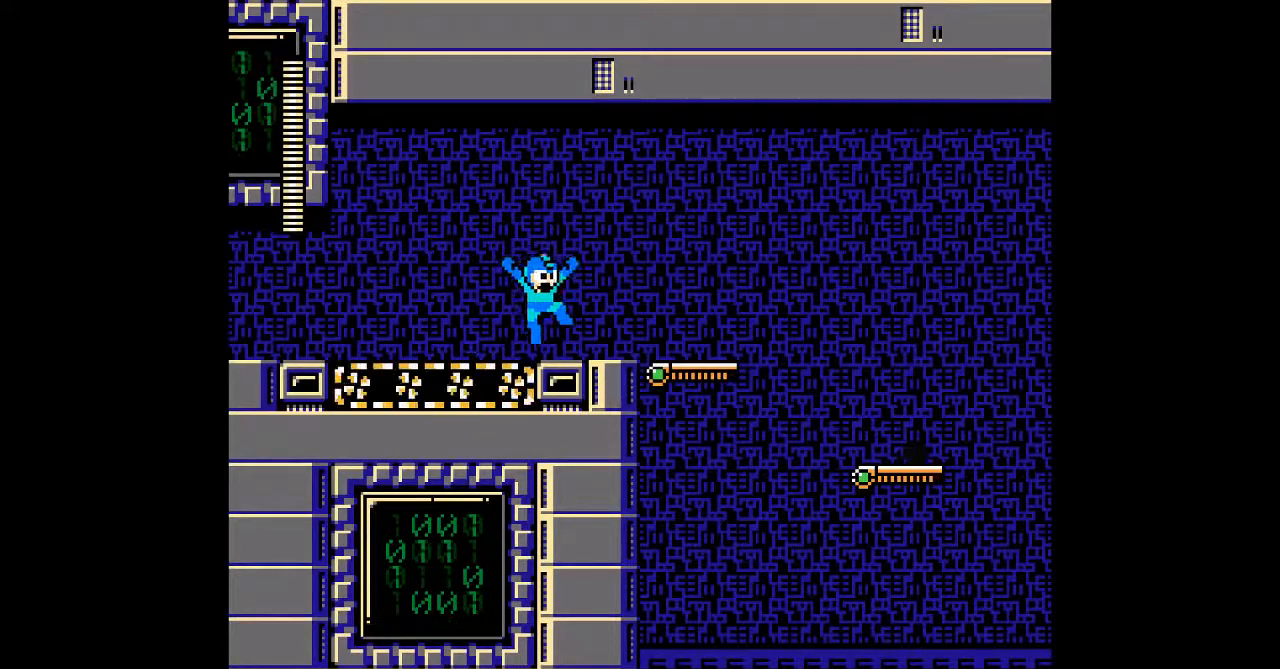
{"buttons": ["DPAD_LEFT"], "events": [[200, "DPAD_RIGHT", "up"], [233, "DPAD_LEFT", "down"]]}
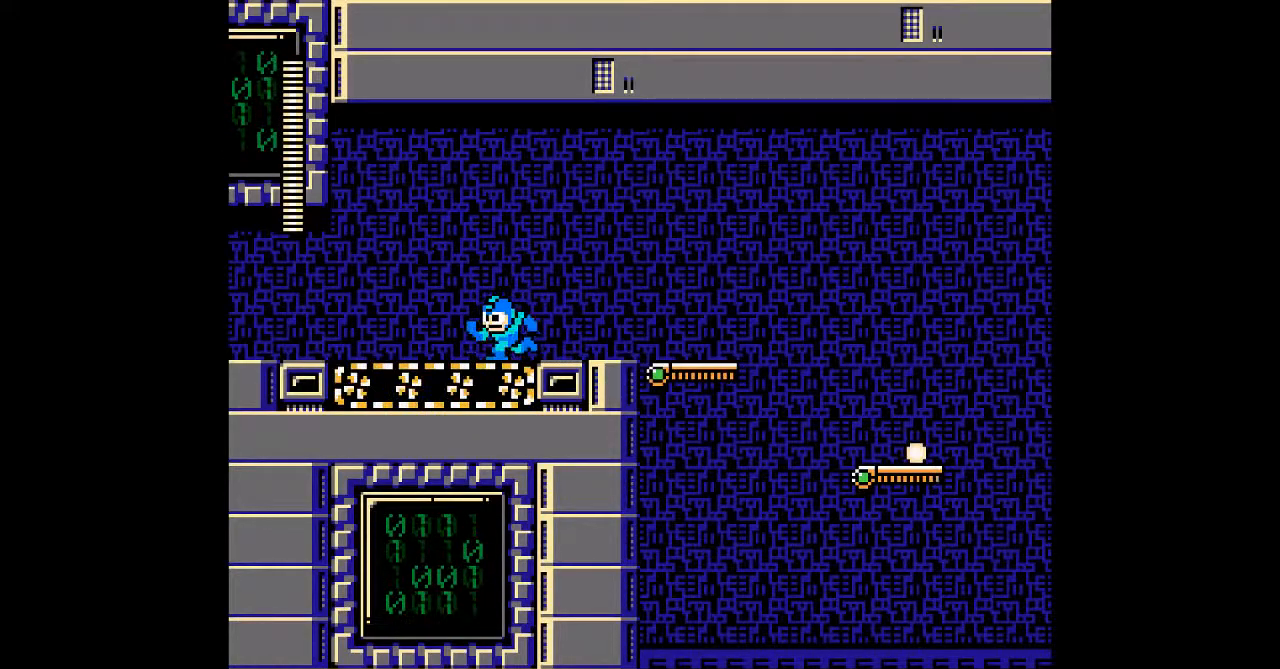
{"buttons": ["DPAD_RIGHT"], "events": [[67, "DPAD_LEFT", "up"], [100, "DPAD_RIGHT", "down"]]}
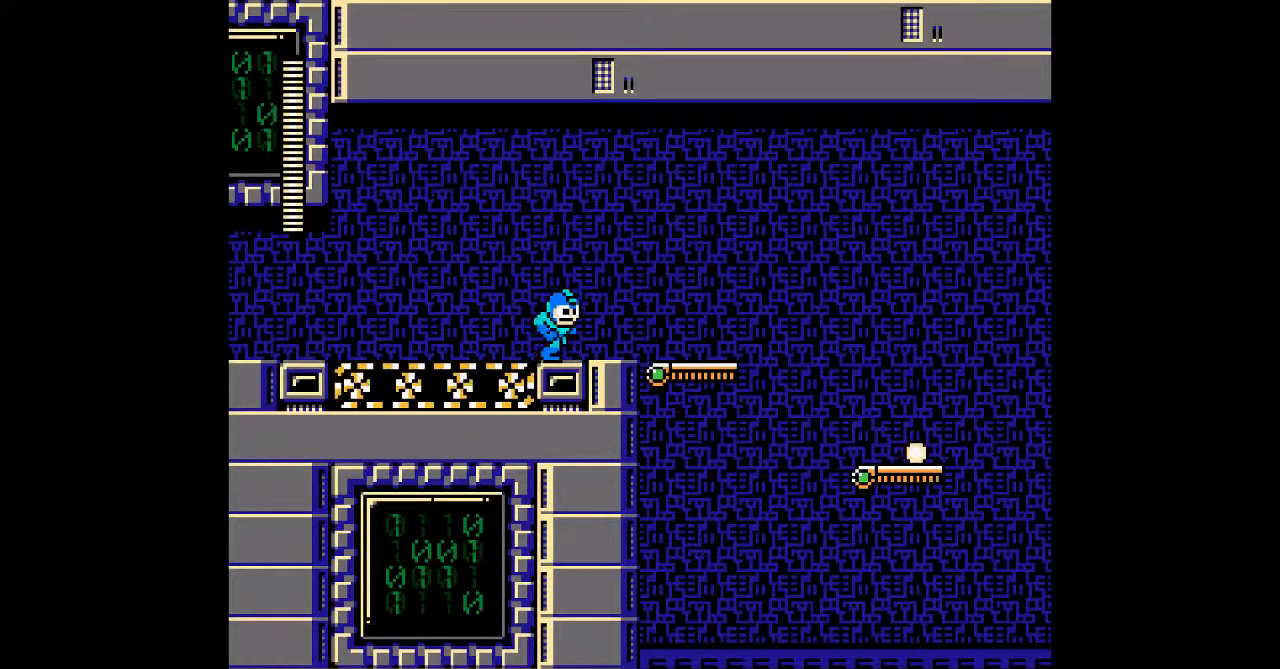
{"buttons": ["DPAD_LEFT"], "events": [[17, "DPAD_RIGHT", "up"], [117, "DPAD_LEFT", "down"]]}